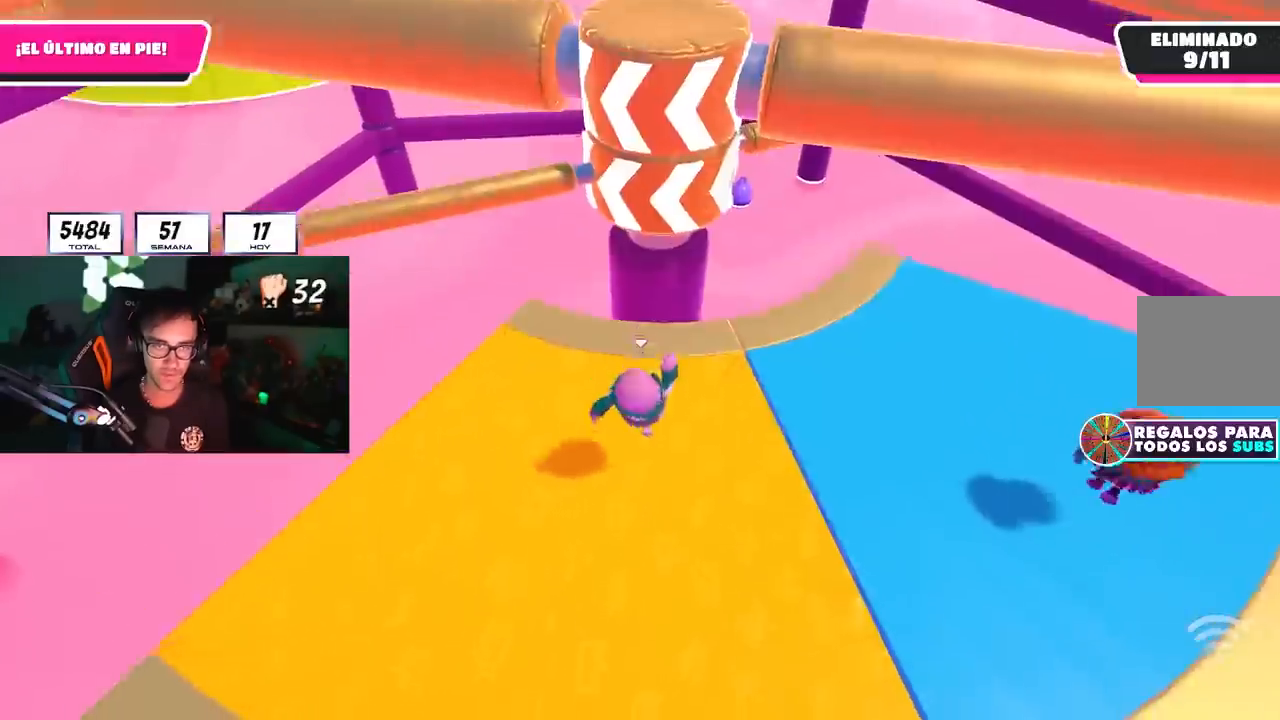
Gameplay with a controller (PlayStation layout); each line is a JSON object with the inputs held at the frame after it. "events" lists button and stick changes between this image and that frame as [ms after this image, input, new state], when the widget could be followed in between.
{"buttons": [], "left_stick": "left", "right_stick": "down", "events": [[100, "CROSS", "down"], [100, "left_stick", "up"], [200, "left_stick", "right"], [250, "left_stick", "down-right"], [300, "CROSS", "up"], [417, "left_stick", "left"], [433, "right_stick", "down"]]}
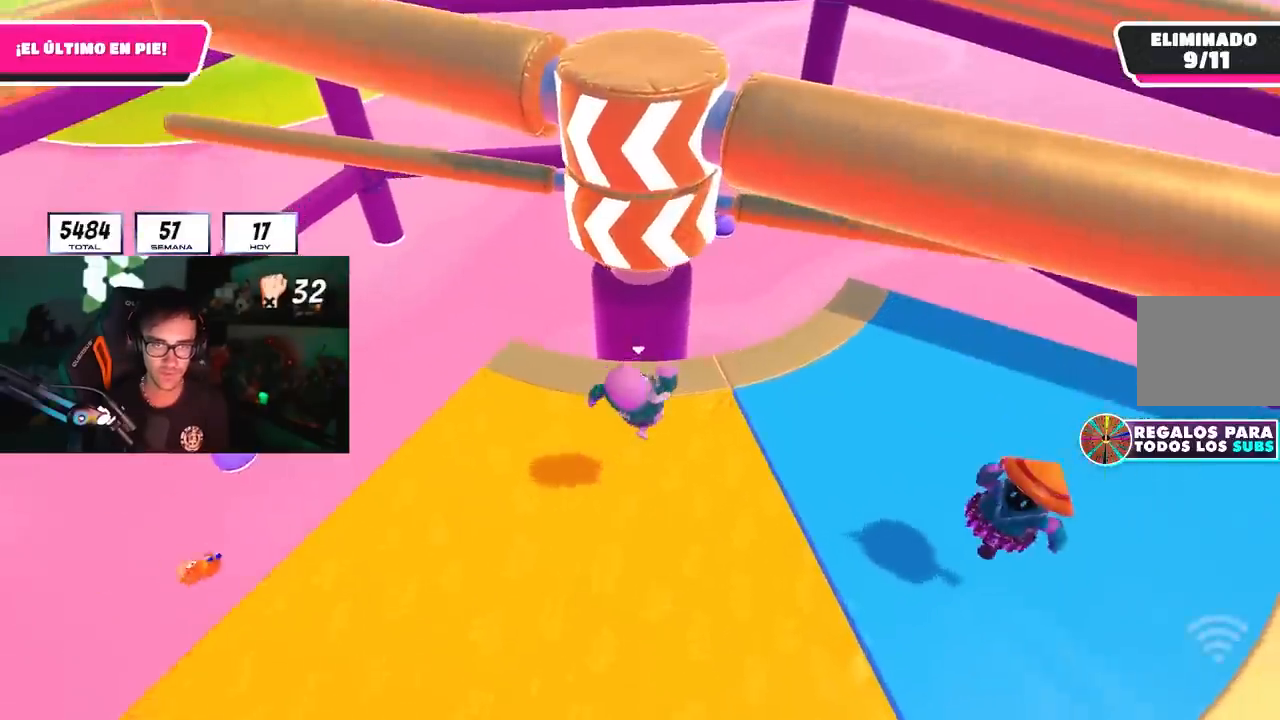
{"buttons": ["R2"], "left_stick": "up-right", "right_stick": "up", "events": [[17, "right_stick", "center"], [33, "left_stick", "up"], [83, "left_stick", "up-right"], [350, "CROSS", "down"], [367, "CROSS", "up"], [400, "R2", "down"], [433, "right_stick", "up"]]}
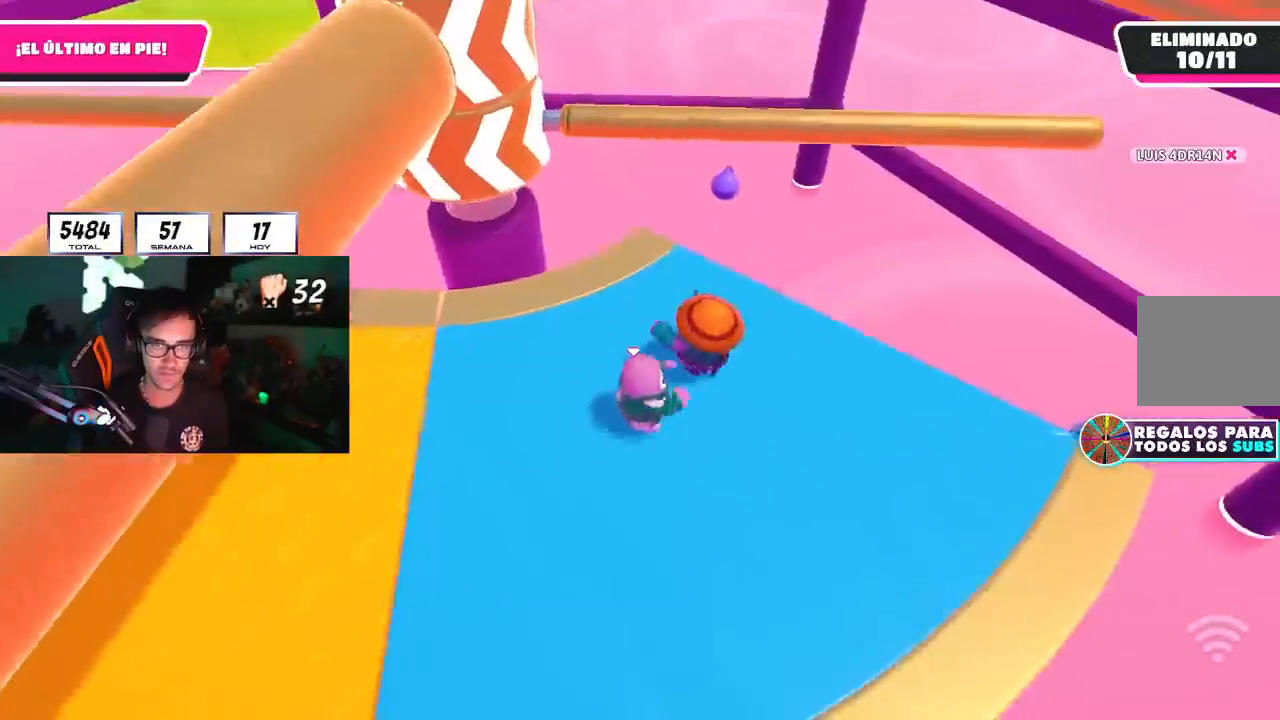
{"buttons": [], "left_stick": "left", "right_stick": "center", "events": [[50, "left_stick", "up-left"], [217, "right_stick", "down"], [250, "left_stick", "left"], [267, "R2", "up"], [417, "right_stick", "center"]]}
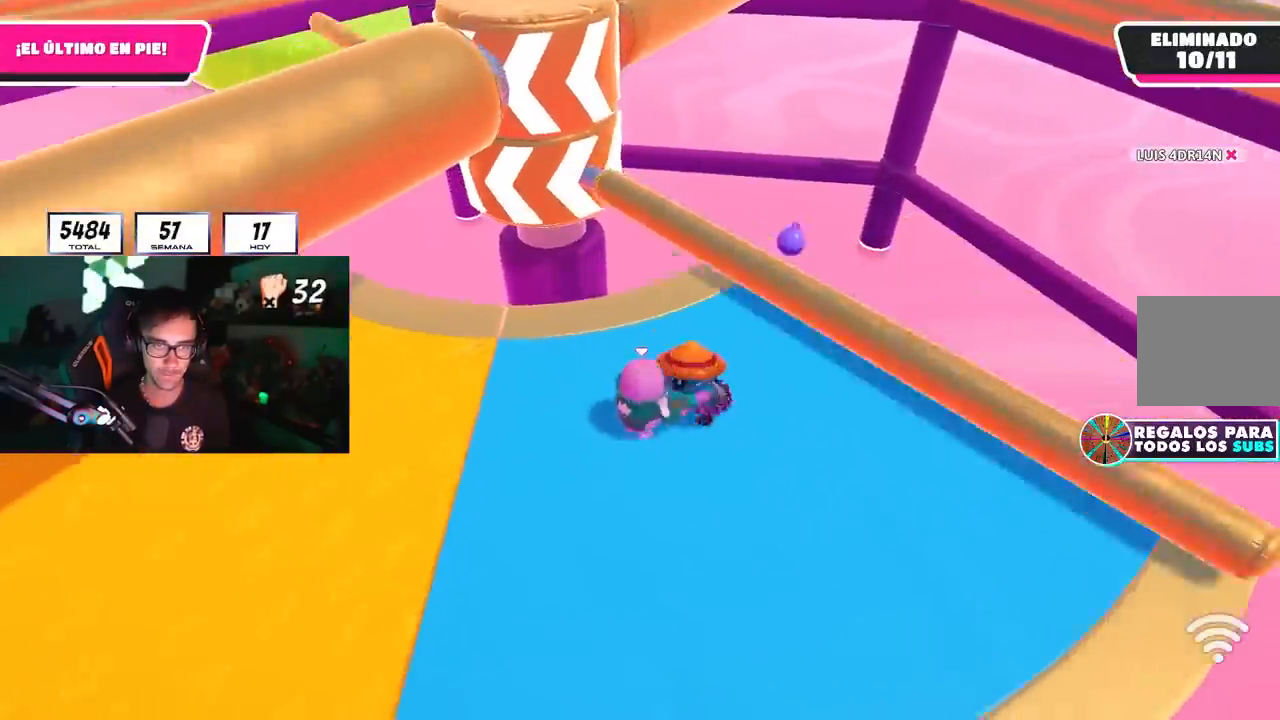
{"buttons": [], "left_stick": "up-right", "right_stick": "center", "events": [[167, "CROSS", "down"], [200, "left_stick", "down"], [217, "CROSS", "up"], [283, "CROSS", "down"], [300, "left_stick", "right"], [383, "CROSS", "up"], [433, "left_stick", "up-right"]]}
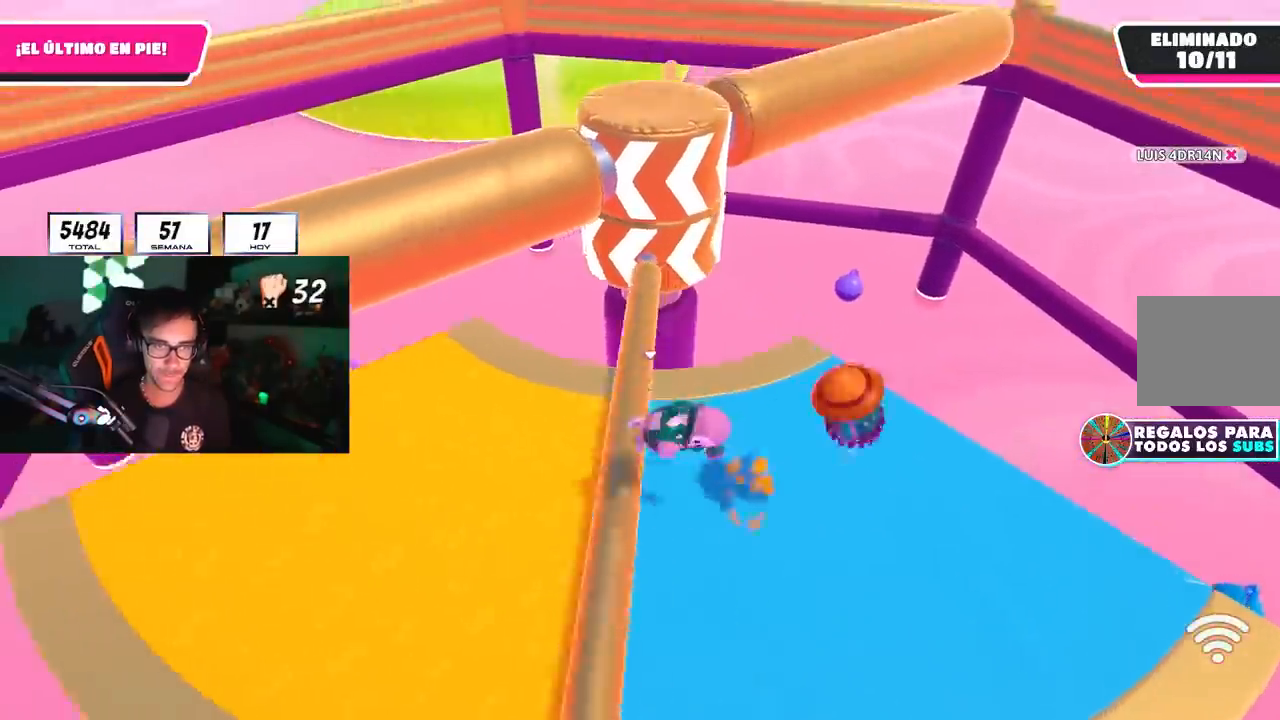
{"buttons": [], "left_stick": "center", "right_stick": "down-right", "events": [[17, "left_stick", "up"], [17, "right_stick", "up-left"], [117, "right_stick", "center"], [367, "left_stick", "right"], [450, "right_stick", "down-right"], [483, "left_stick", "center"]]}
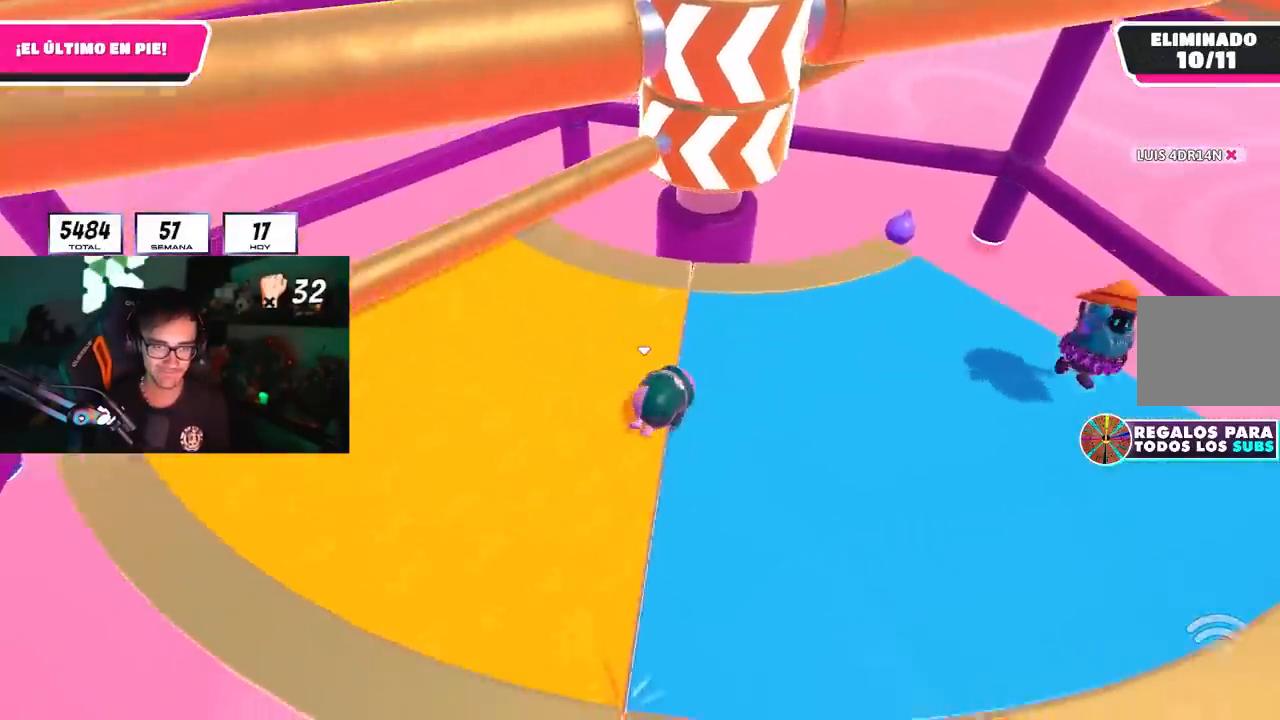
{"buttons": [], "left_stick": "up-left", "right_stick": "center", "events": [[17, "left_stick", "up-left"], [50, "right_stick", "center"]]}
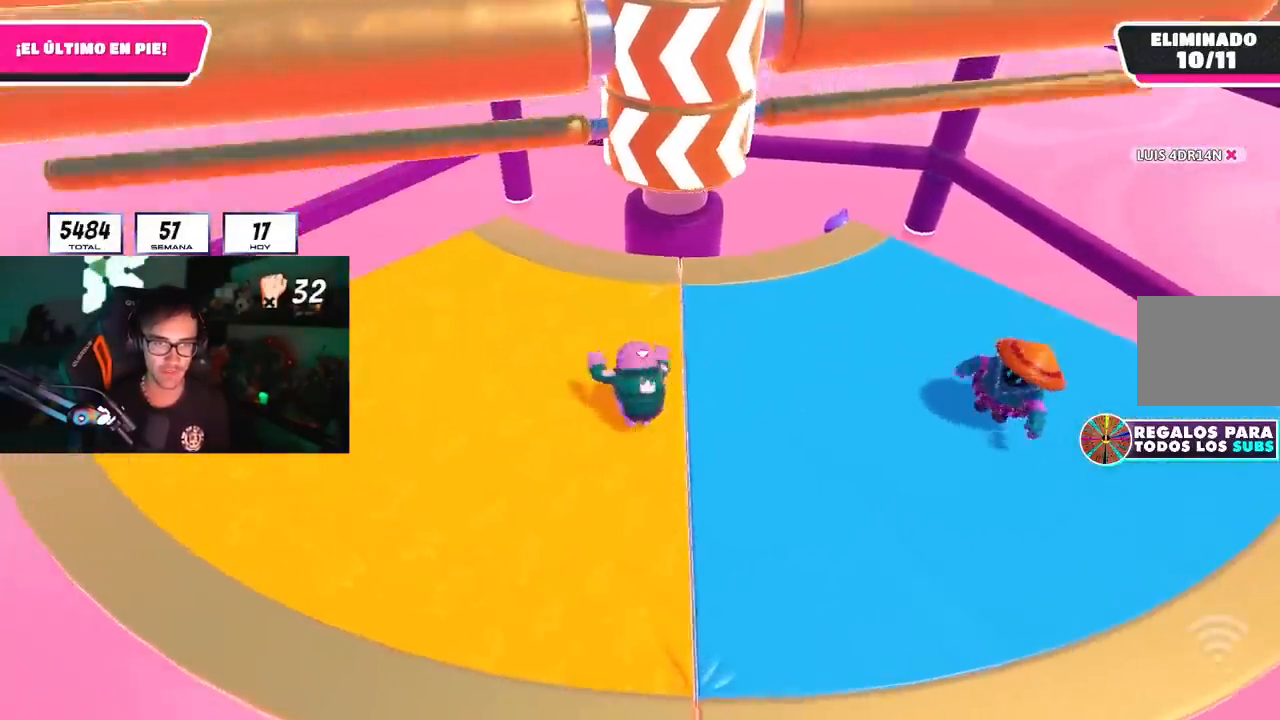
{"buttons": [], "left_stick": "up-left", "right_stick": "down-right", "events": [[33, "CROSS", "down"], [283, "CROSS", "up"], [467, "right_stick", "down-right"]]}
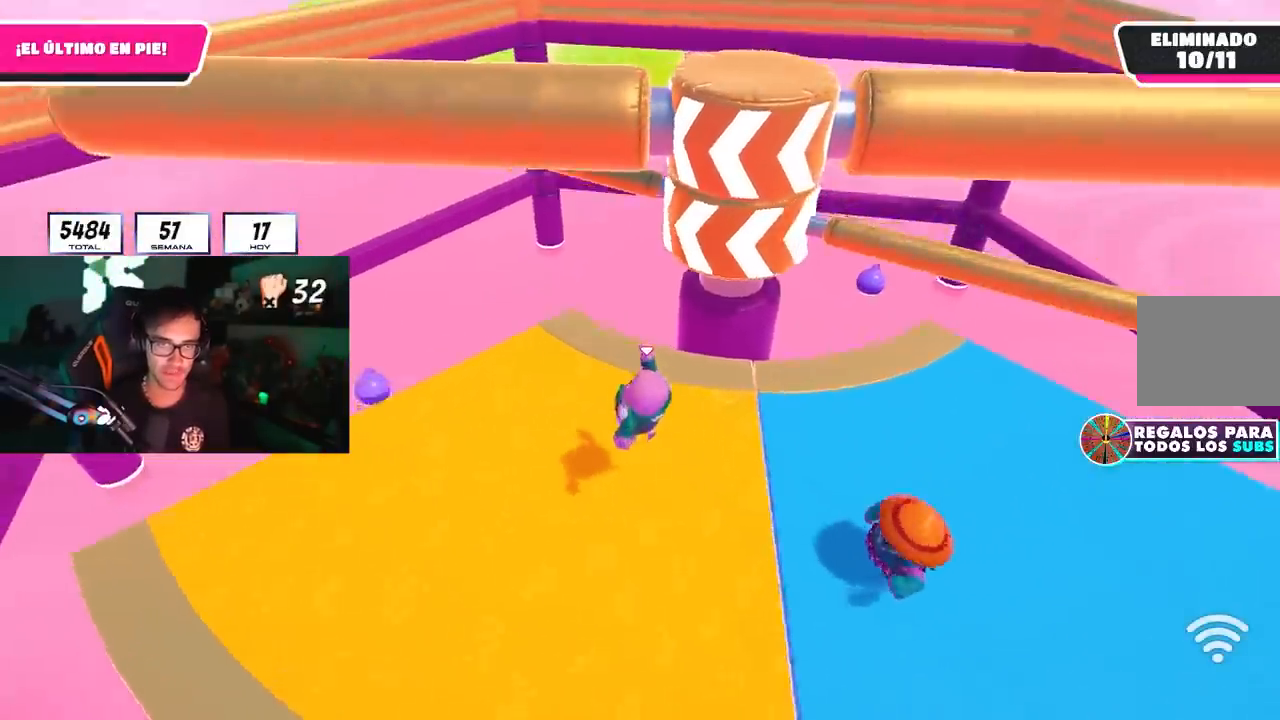
{"buttons": [], "left_stick": "up", "right_stick": "center", "events": [[100, "right_stick", "center"], [250, "right_stick", "down-right"], [350, "right_stick", "center"], [450, "left_stick", "up"]]}
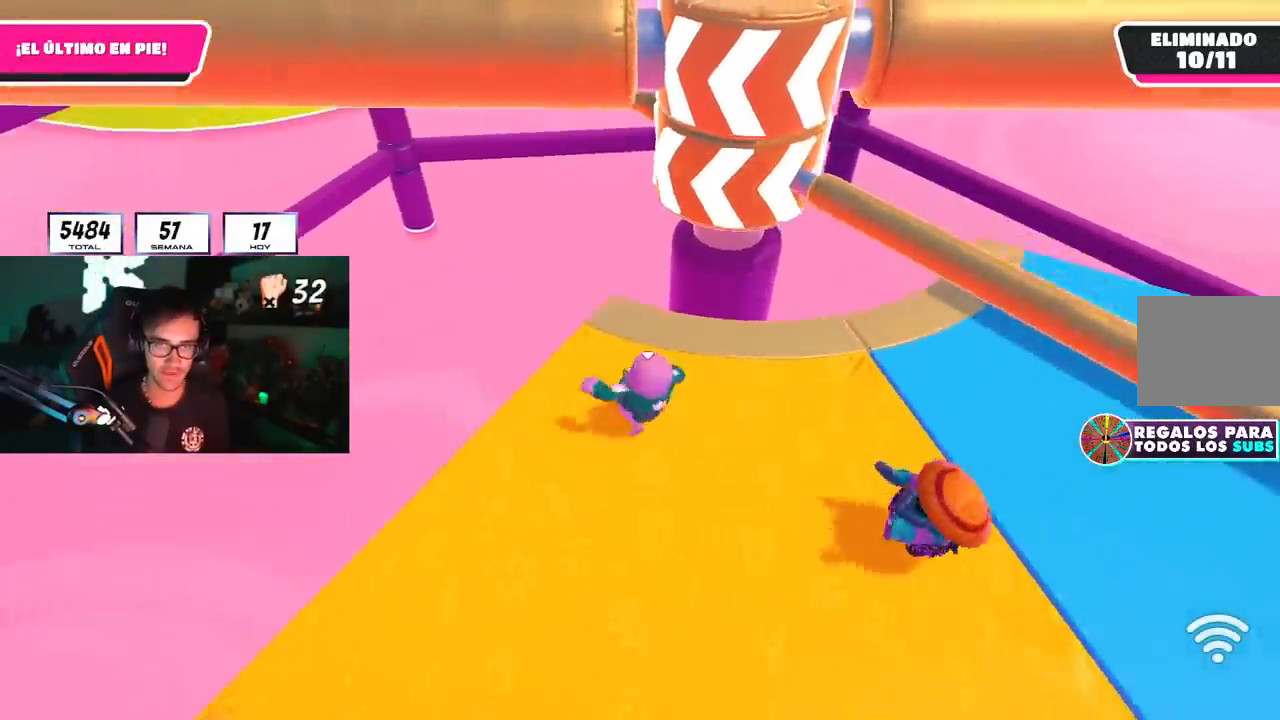
{"buttons": [], "left_stick": "down", "right_stick": "center", "events": [[33, "left_stick", "up-right"], [33, "right_stick", "down"], [117, "right_stick", "center"], [250, "CROSS", "down"], [300, "left_stick", "down-right"], [383, "left_stick", "down"], [433, "CROSS", "up"]]}
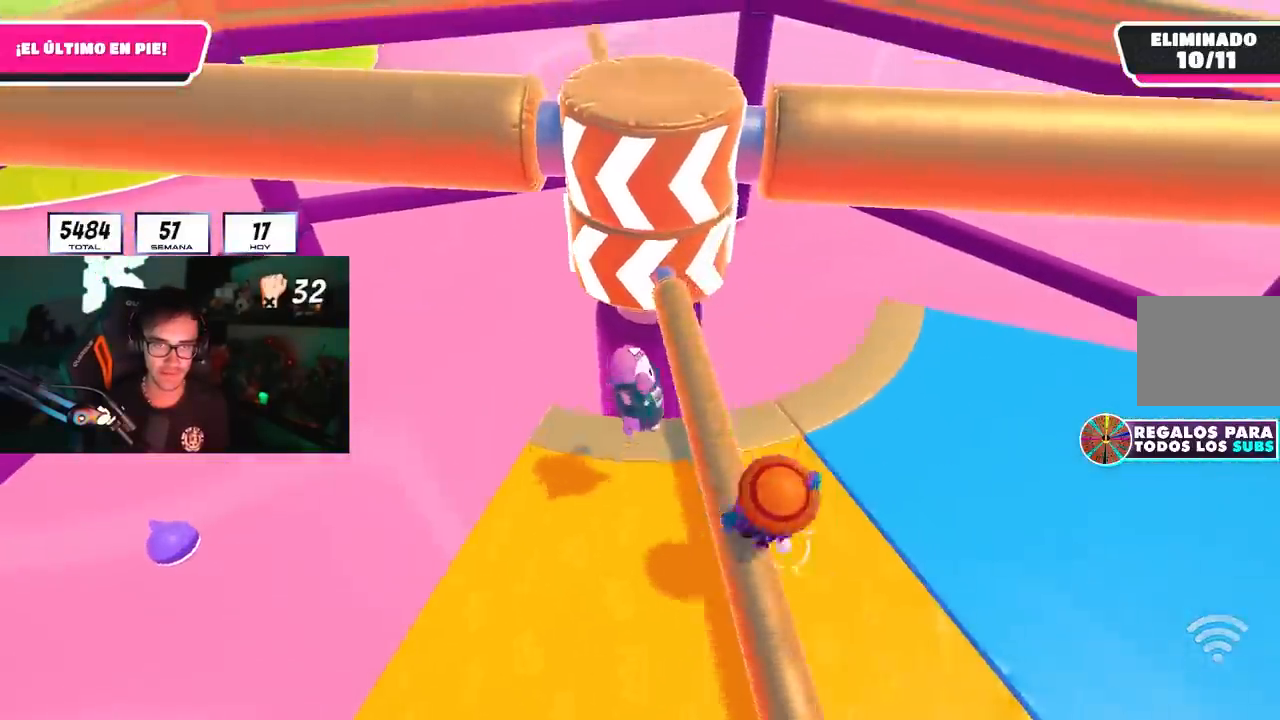
{"buttons": ["CROSS"], "left_stick": "left", "right_stick": "center", "events": [[83, "left_stick", "down-left"], [267, "left_stick", "down-right"], [350, "CROSS", "down"], [433, "left_stick", "left"]]}
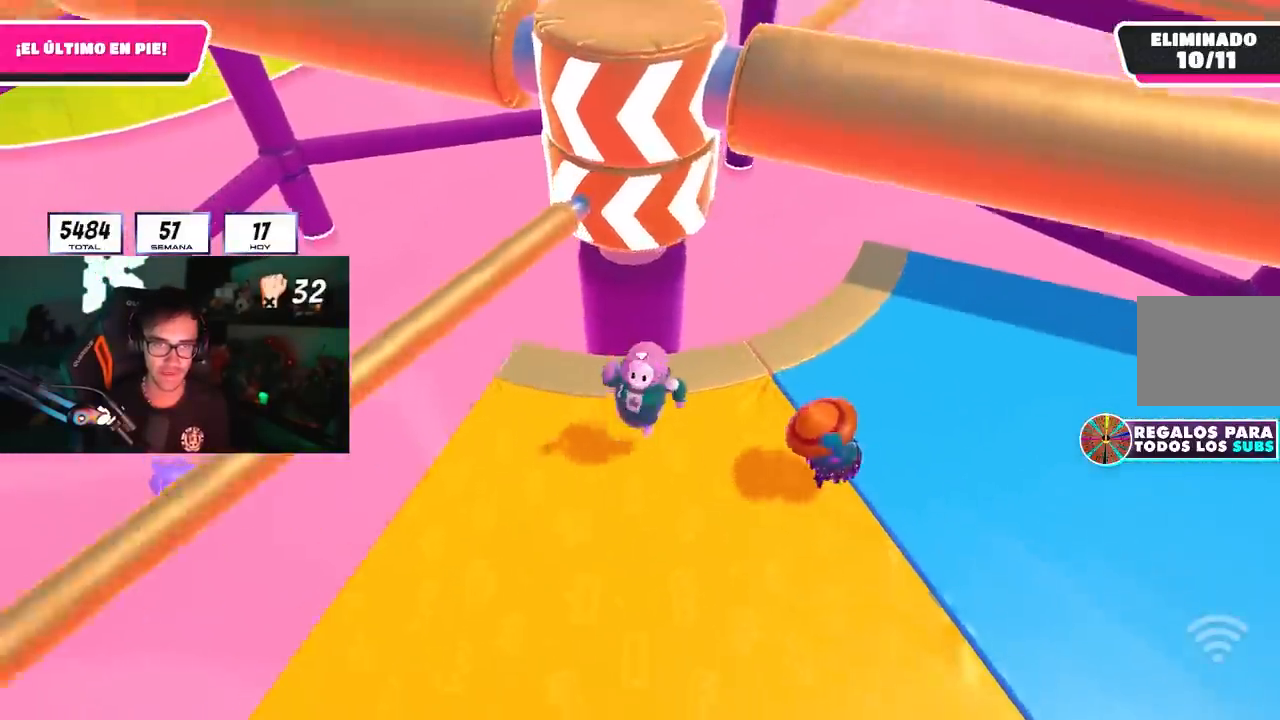
{"buttons": [], "left_stick": "down-right", "right_stick": "center", "events": [[67, "CROSS", "up"], [167, "left_stick", "up"], [200, "right_stick", "down-right"], [233, "left_stick", "right"], [267, "right_stick", "center"], [367, "left_stick", "down"], [433, "left_stick", "down-right"]]}